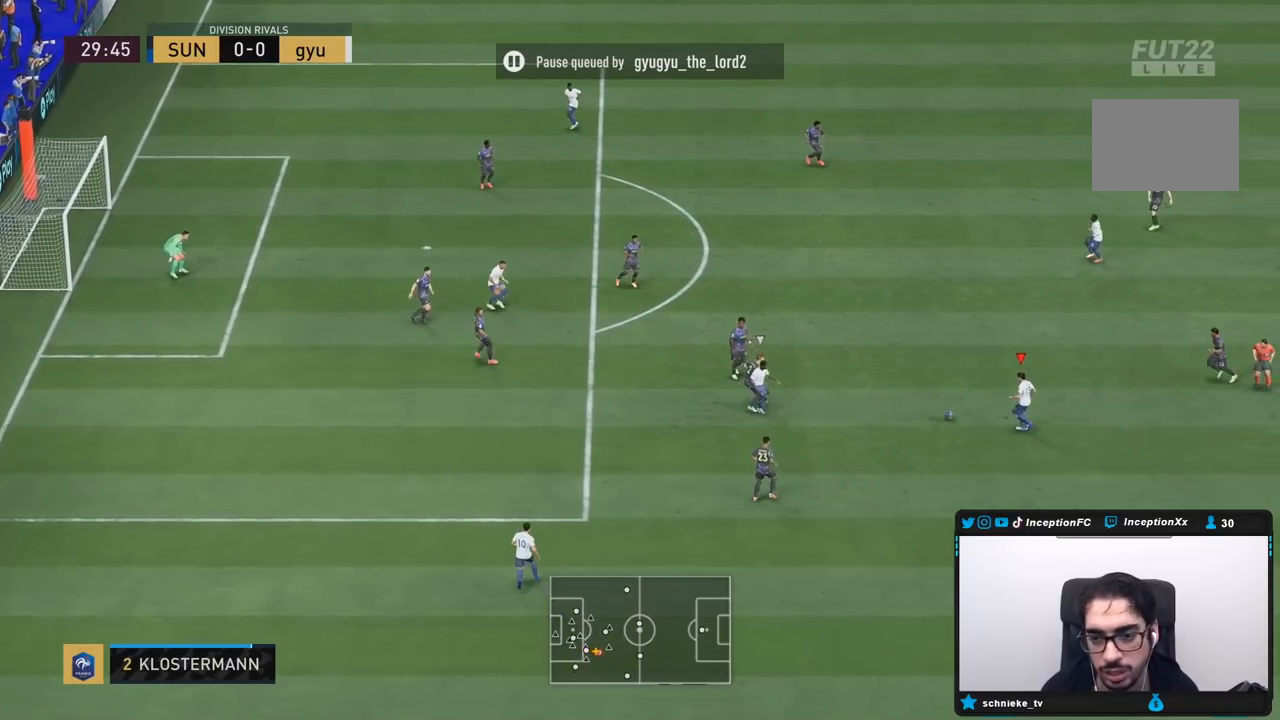
Gameplay with a controller (PlayStation layout); each line is a JSON object with the inputs held at the frame after it. "events" lists button and stick changes between this image and that frame as [ms after this image, input, new state], when the widget could be followed in between. Not read: L3 R3.
{"buttons": ["R2"], "left_stick": "left", "right_stick": "center", "events": [[33, "CROSS", "up"], [267, "left_stick", "center"], [350, "R2", "down"], [400, "left_stick", "down-left"], [500, "left_stick", "left"]]}
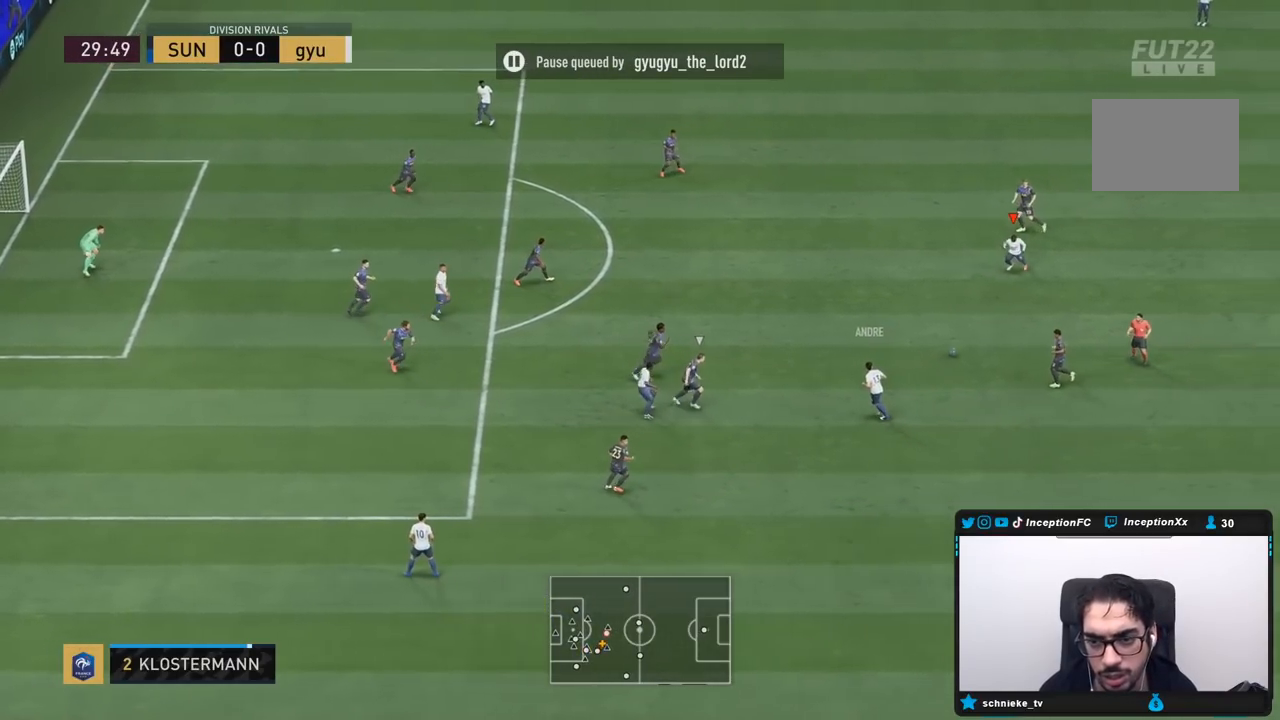
{"buttons": [], "left_stick": "left", "right_stick": "center", "events": [[250, "R2", "up"]]}
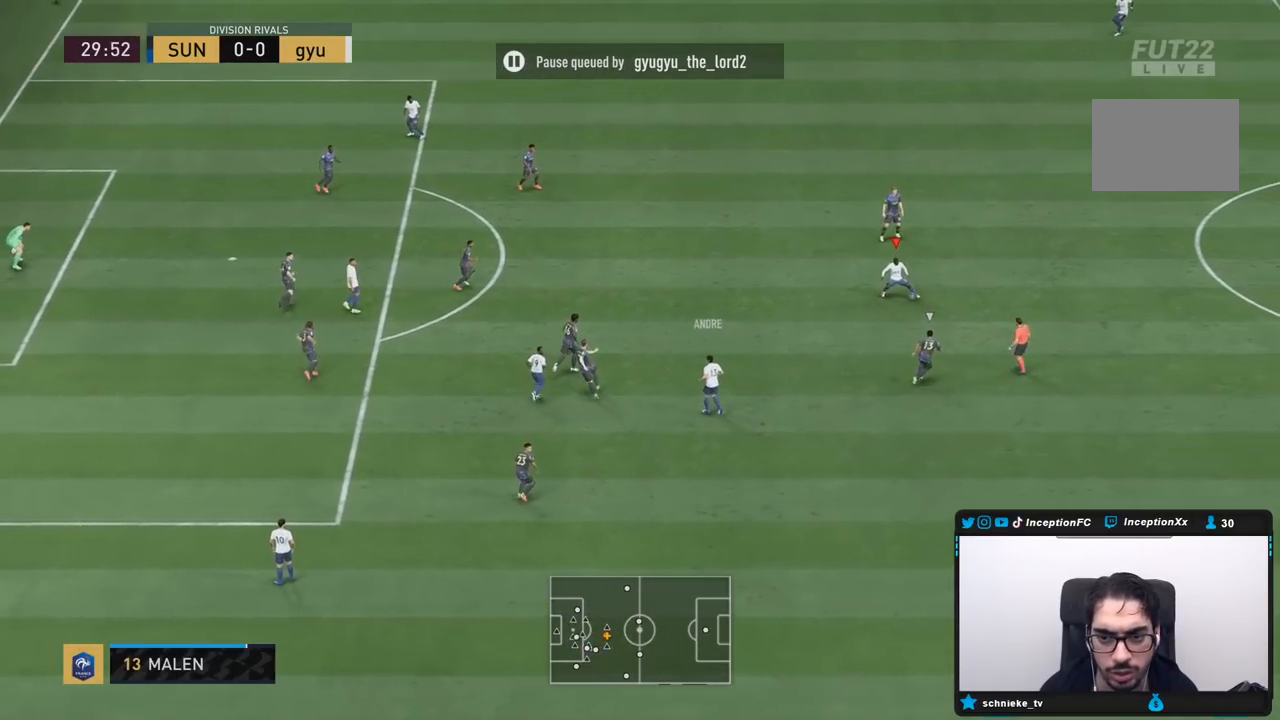
{"buttons": [], "left_stick": "up-left", "right_stick": "center", "events": [[150, "right_stick", "down-left"], [183, "left_stick", "center"], [217, "right_stick", "center"], [467, "left_stick", "up-left"]]}
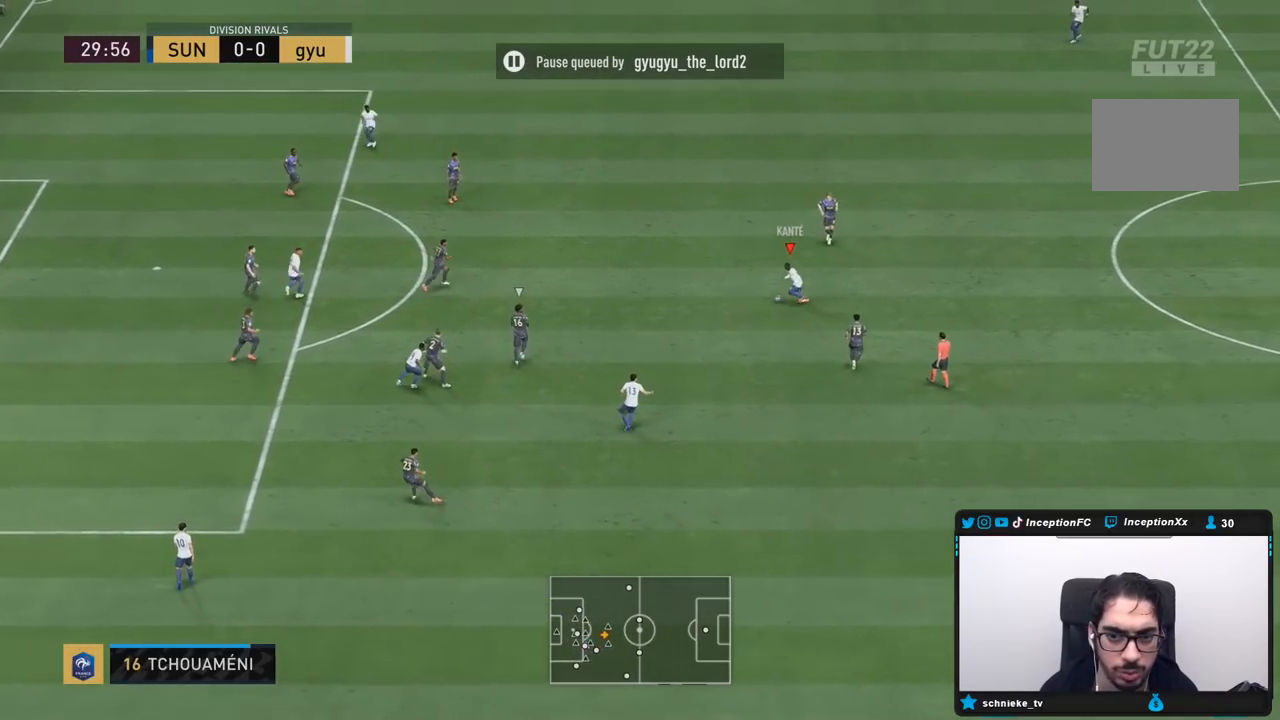
{"buttons": [], "left_stick": "up-left", "right_stick": "center", "events": []}
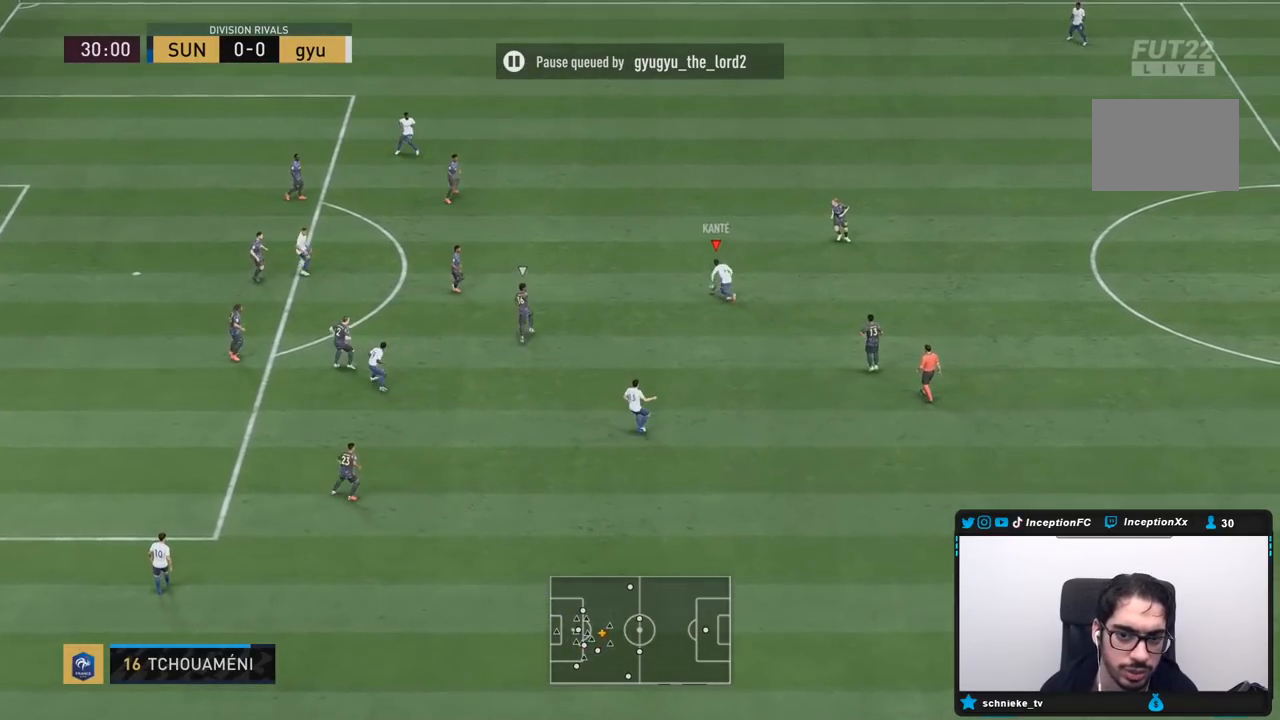
{"buttons": [], "left_stick": "down-right", "right_stick": "center", "events": [[67, "left_stick", "center"], [233, "left_stick", "down-right"], [317, "CROSS", "down"], [450, "CROSS", "up"]]}
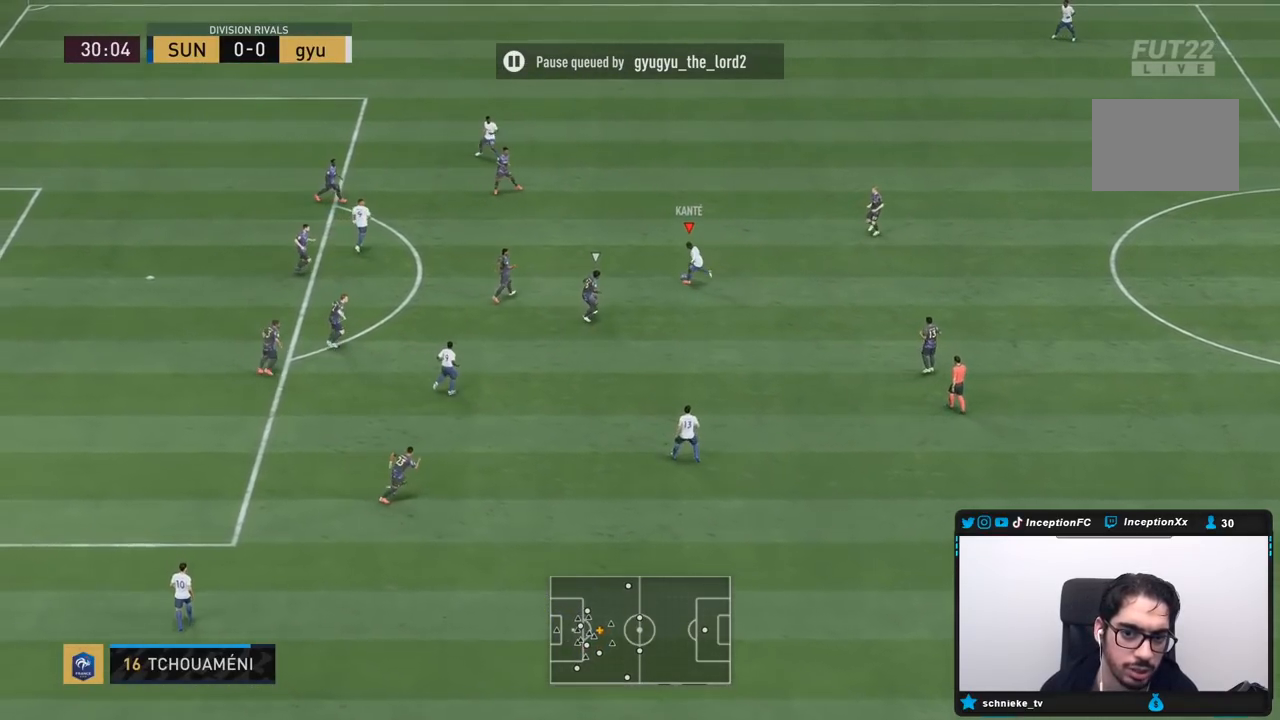
{"buttons": ["R2"], "left_stick": "up", "right_stick": "center", "events": [[100, "left_stick", "center"], [317, "R2", "down"], [500, "left_stick", "up"]]}
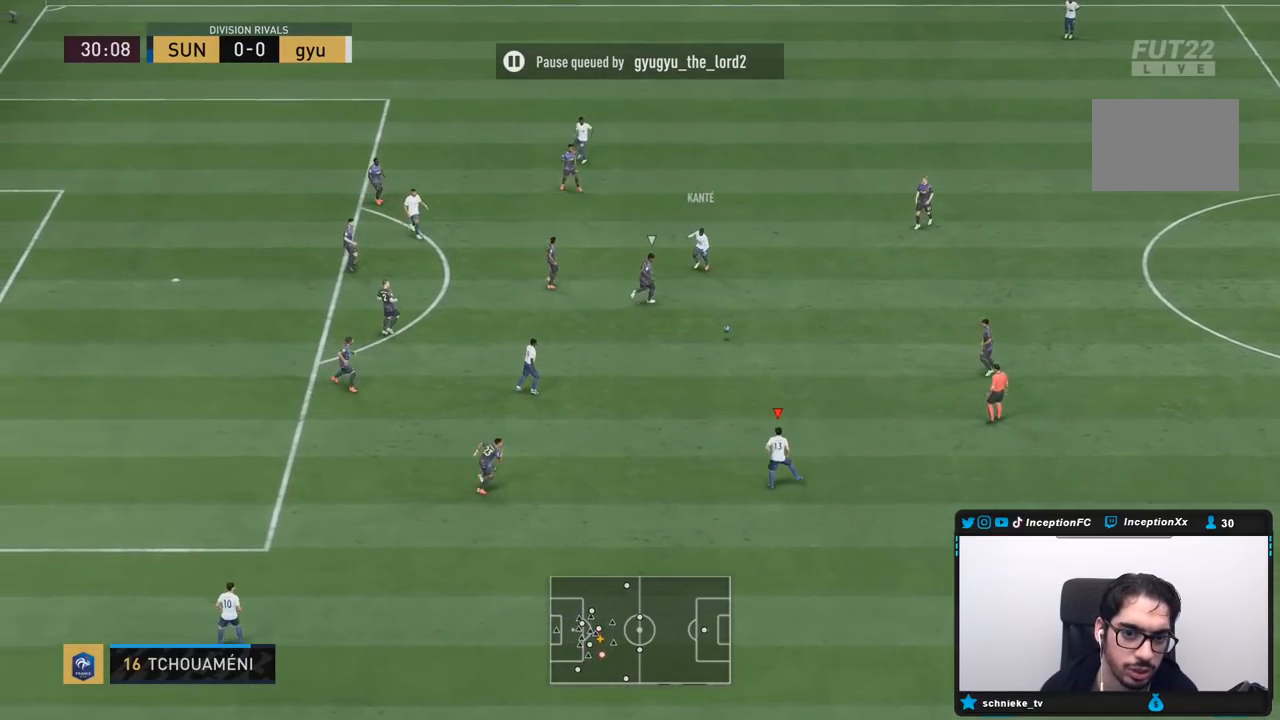
{"buttons": ["CROSS", "R1"], "left_stick": "left", "right_stick": "center", "events": [[200, "left_stick", "left"], [250, "R2", "up"], [433, "CROSS", "down"], [433, "R1", "down"]]}
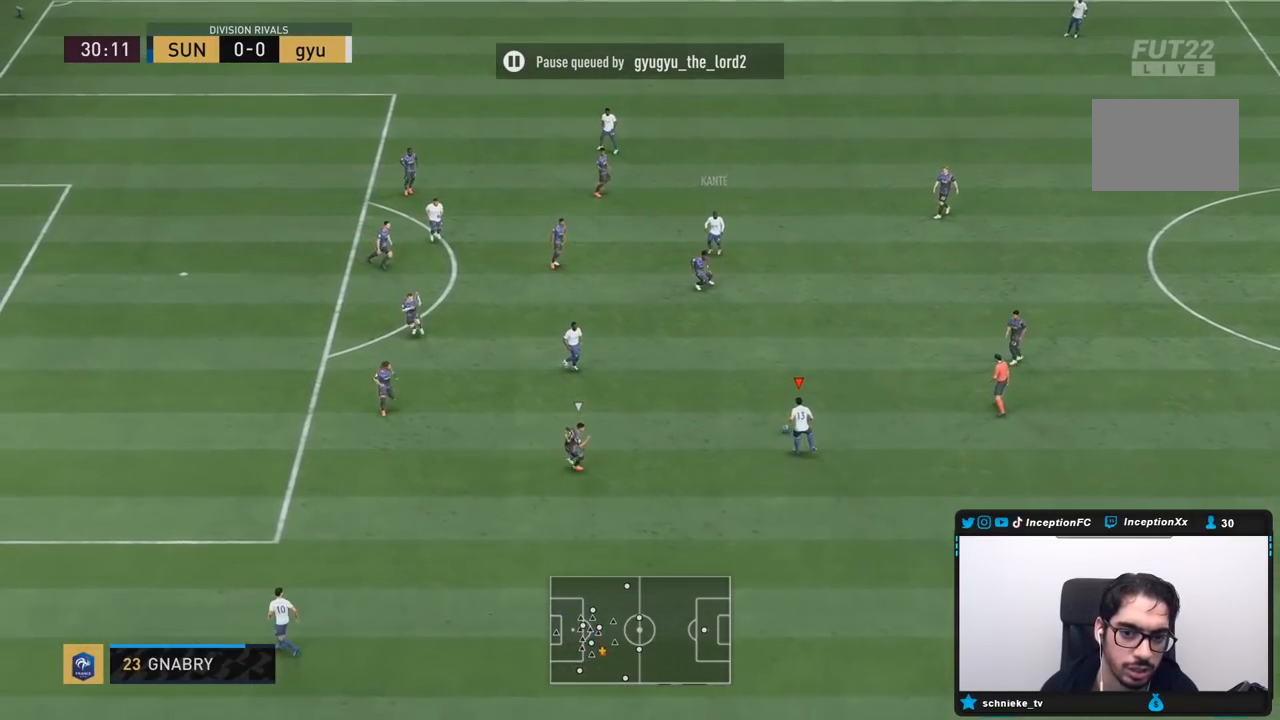
{"buttons": ["L2"], "left_stick": "center", "right_stick": "center", "events": [[33, "CROSS", "up"], [33, "R1", "up"], [117, "left_stick", "center"], [150, "L2", "down"]]}